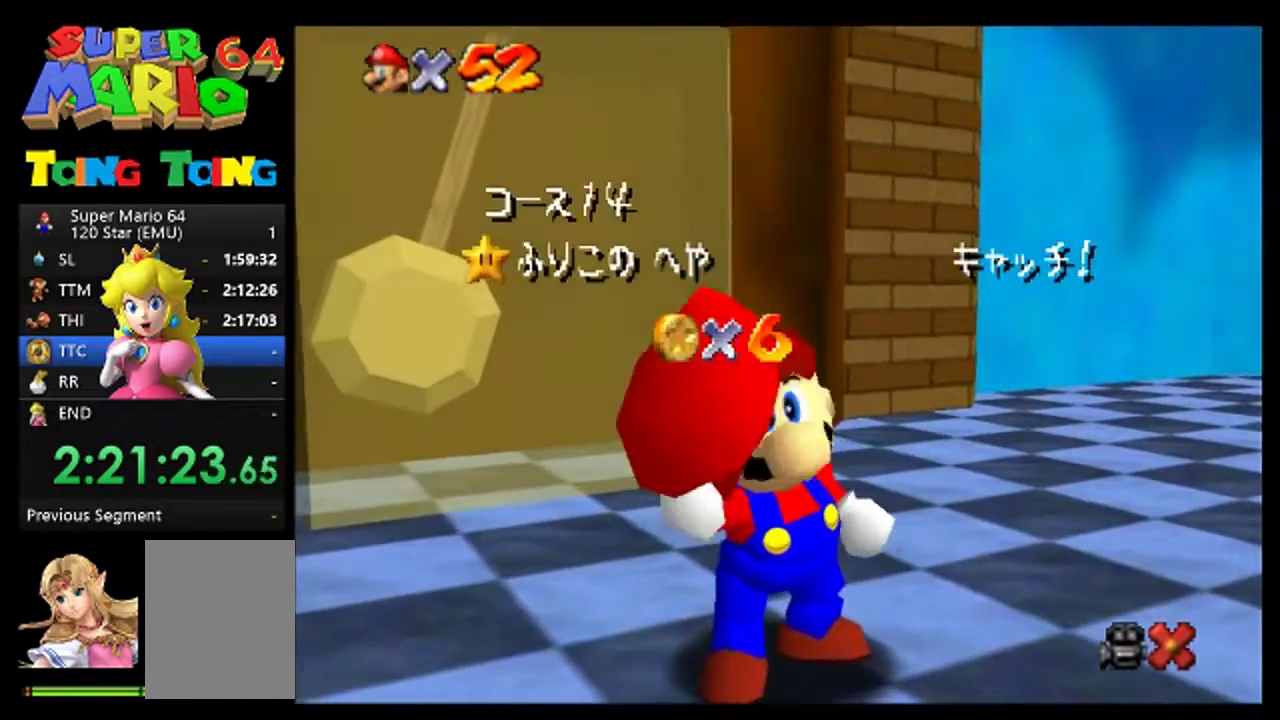
Gameplay with a controller (Nintendo layout); each line is a JSON object with the inputs held at the frame after it. "events" lists button and stick changes between this image and that frame as [ms after this image, input, new state], when the widget could be followed in between. This overlay highlights the sticks when they move; stick clicks (L3) are not distinguishable. Not read: L1 L3 R1 R3.
{"buttons": [], "left_stick": "center", "events": [[33, "A", "up"], [167, "A", "down"], [233, "A", "up"], [400, "A", "down"], [467, "A", "up"]]}
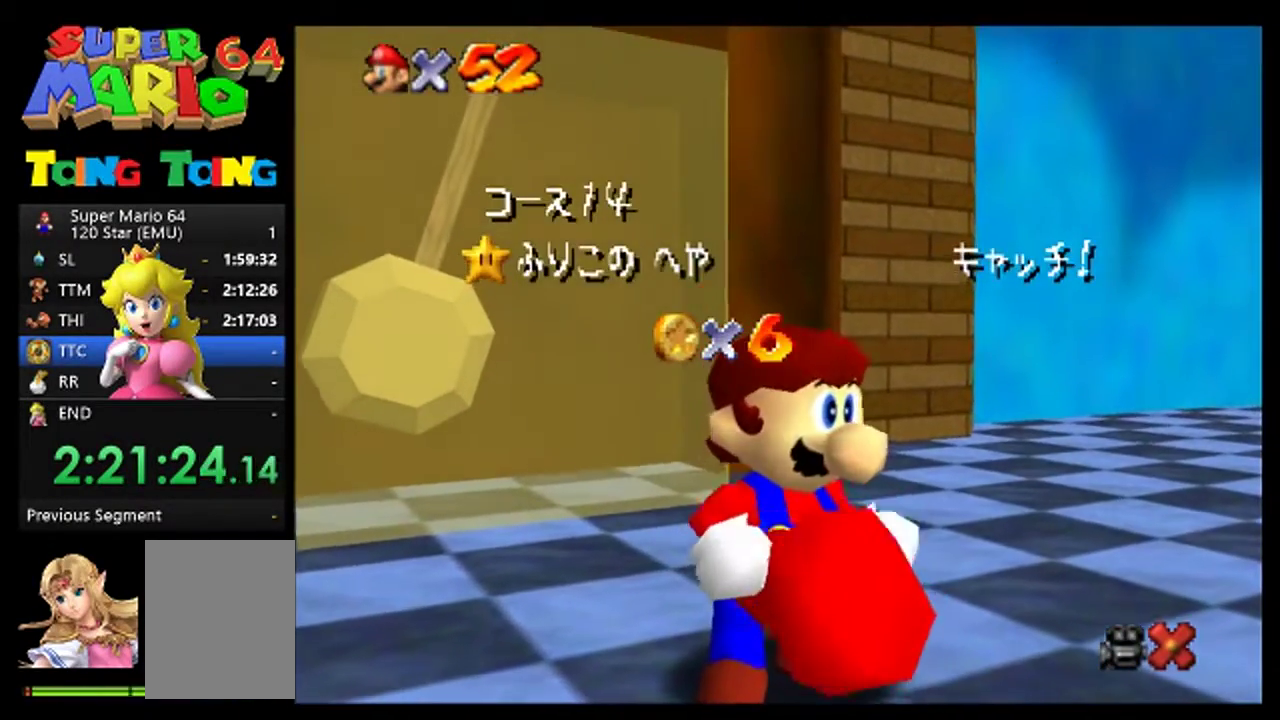
{"buttons": ["A"], "left_stick": "center", "events": [[500, "A", "down"]]}
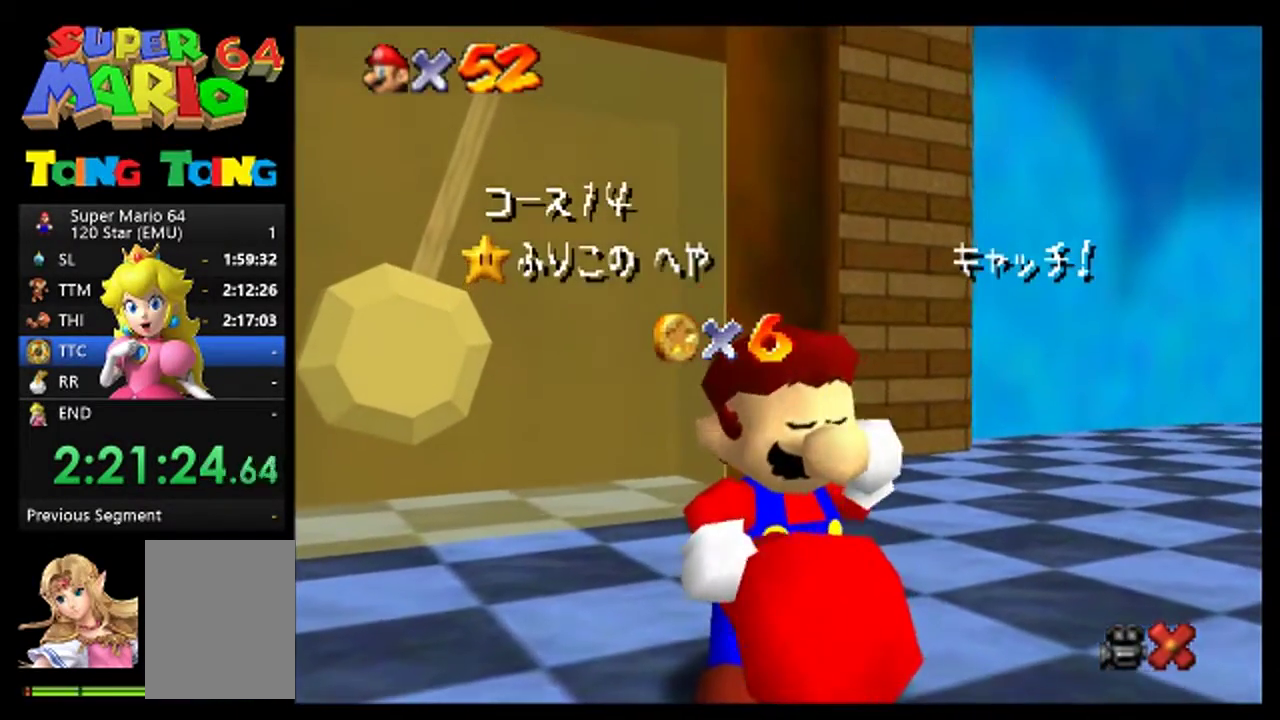
{"buttons": [], "left_stick": "center", "events": [[100, "A", "up"], [200, "A", "down"], [267, "A", "up"], [367, "A", "down"], [433, "A", "up"]]}
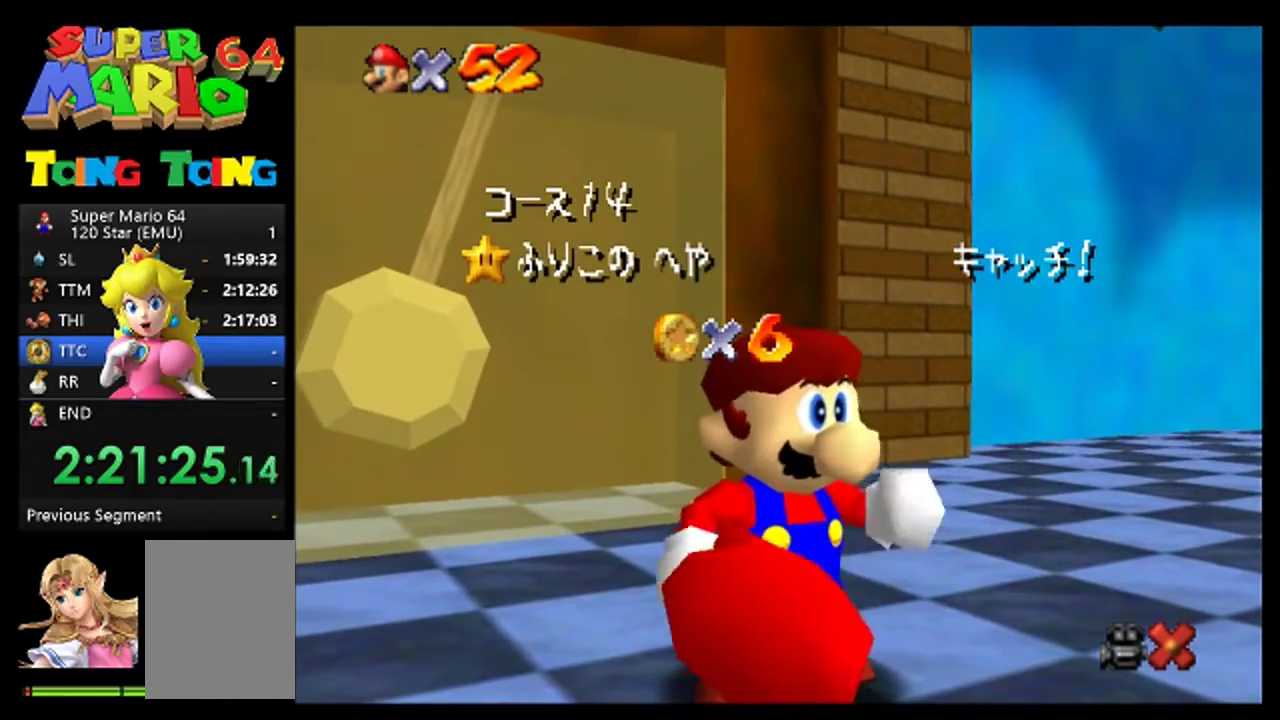
{"buttons": [], "left_stick": "center", "events": [[233, "A", "down"], [300, "A", "up"]]}
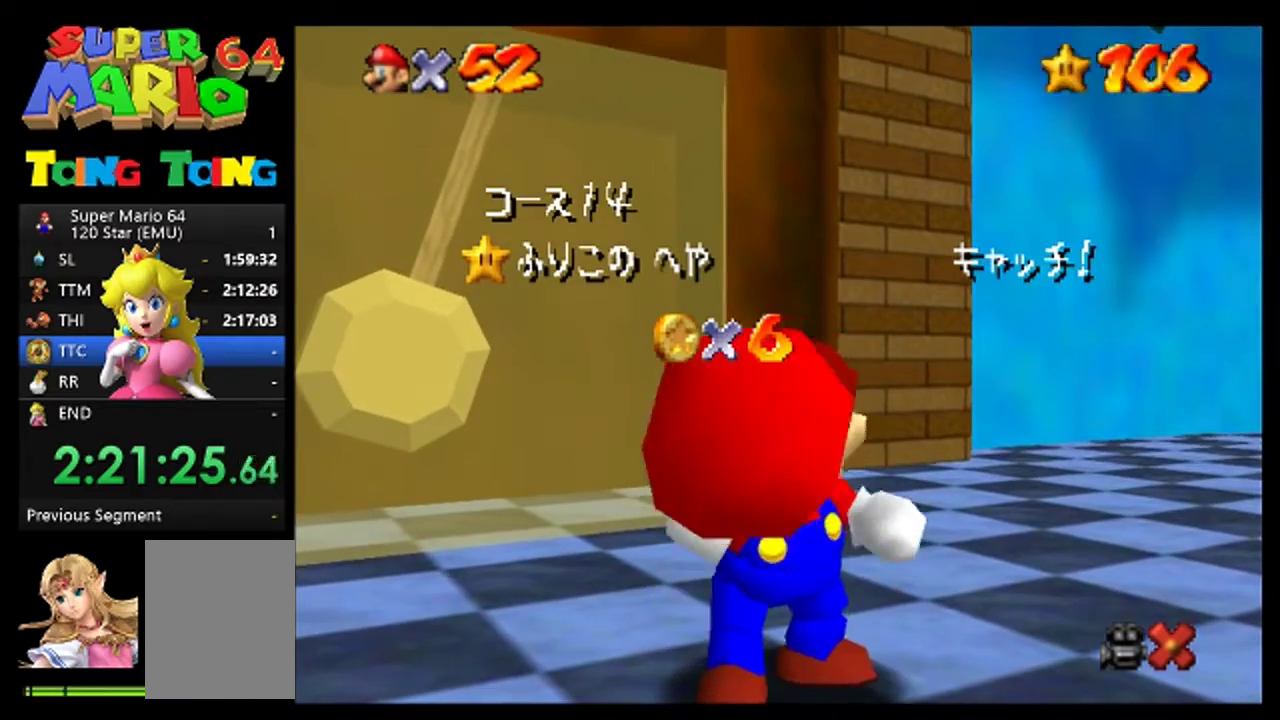
{"buttons": [], "left_stick": "center", "events": [[267, "A", "down"], [367, "A", "up"]]}
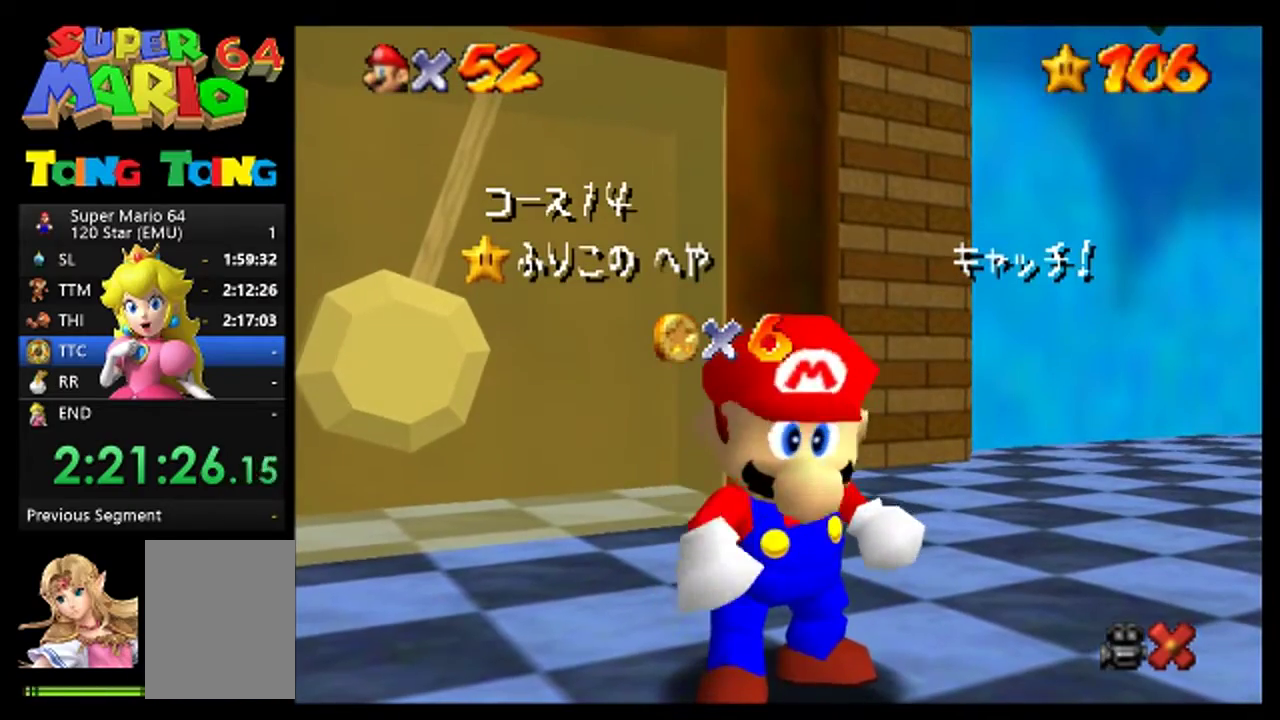
{"buttons": [], "left_stick": "center", "events": []}
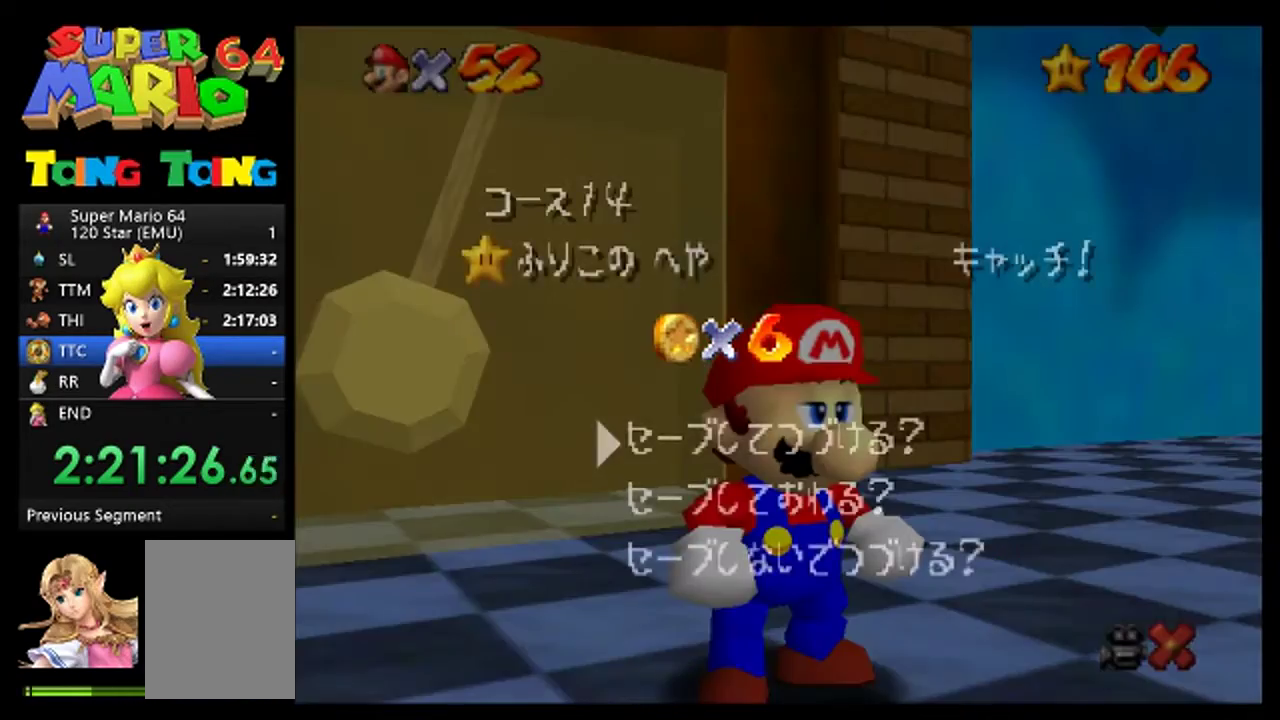
{"buttons": [], "left_stick": "center", "events": [[167, "A", "down"], [233, "A", "up"]]}
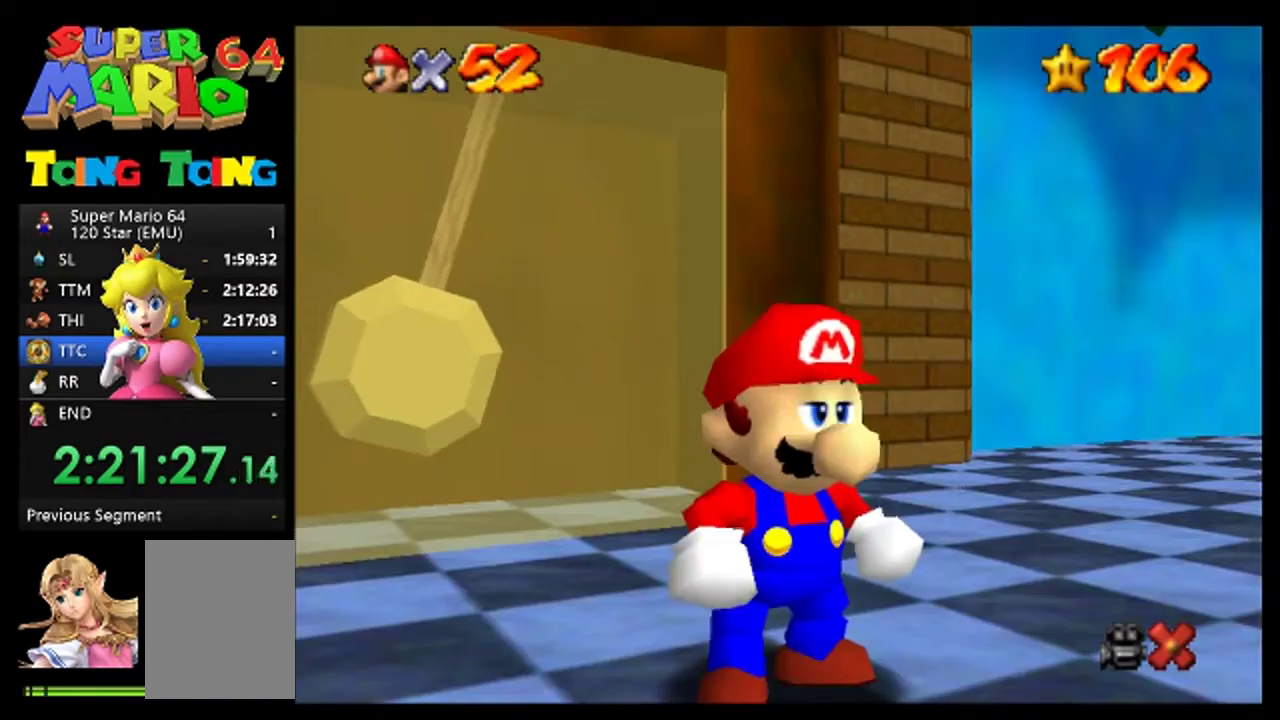
{"buttons": [], "left_stick": "center", "events": [[33, "left_stick", "up"], [133, "left_stick", "up-left"], [400, "left_stick", "center"]]}
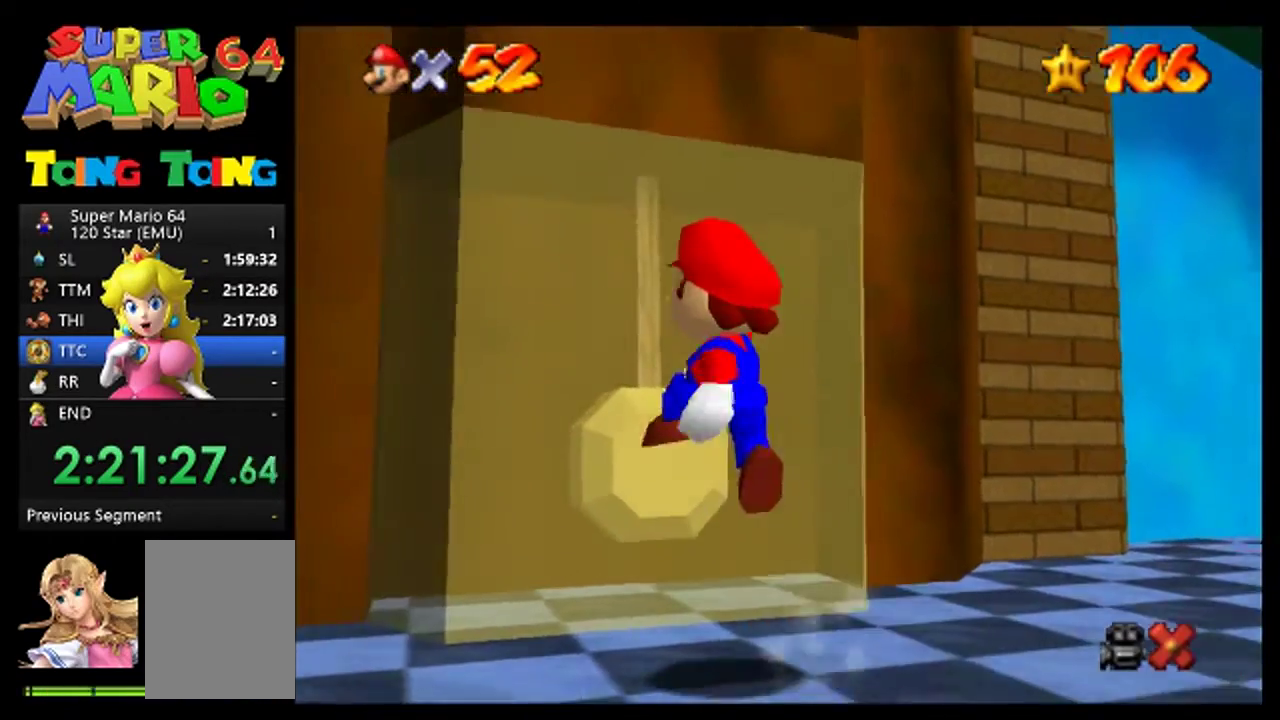
{"buttons": ["A"], "left_stick": "up", "events": [[333, "A", "down"], [433, "left_stick", "up"]]}
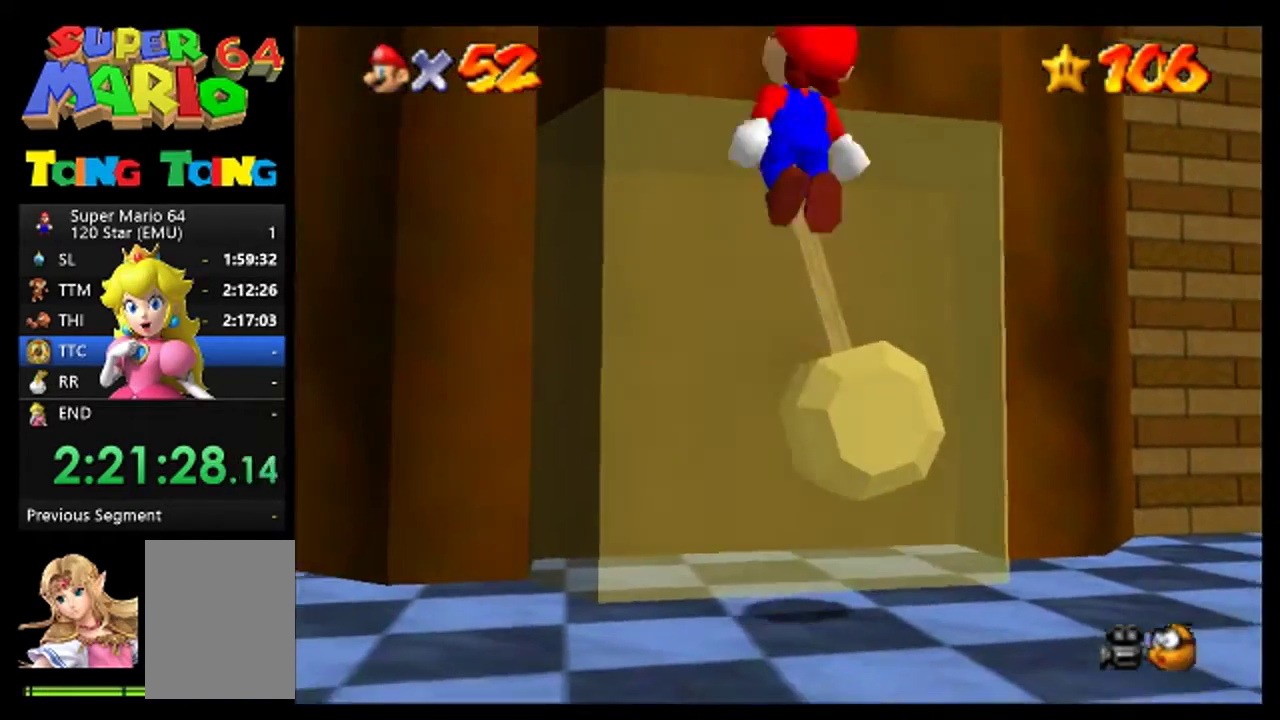
{"buttons": ["A"], "left_stick": "center", "events": [[100, "A", "up"], [433, "left_stick", "center"], [467, "A", "down"]]}
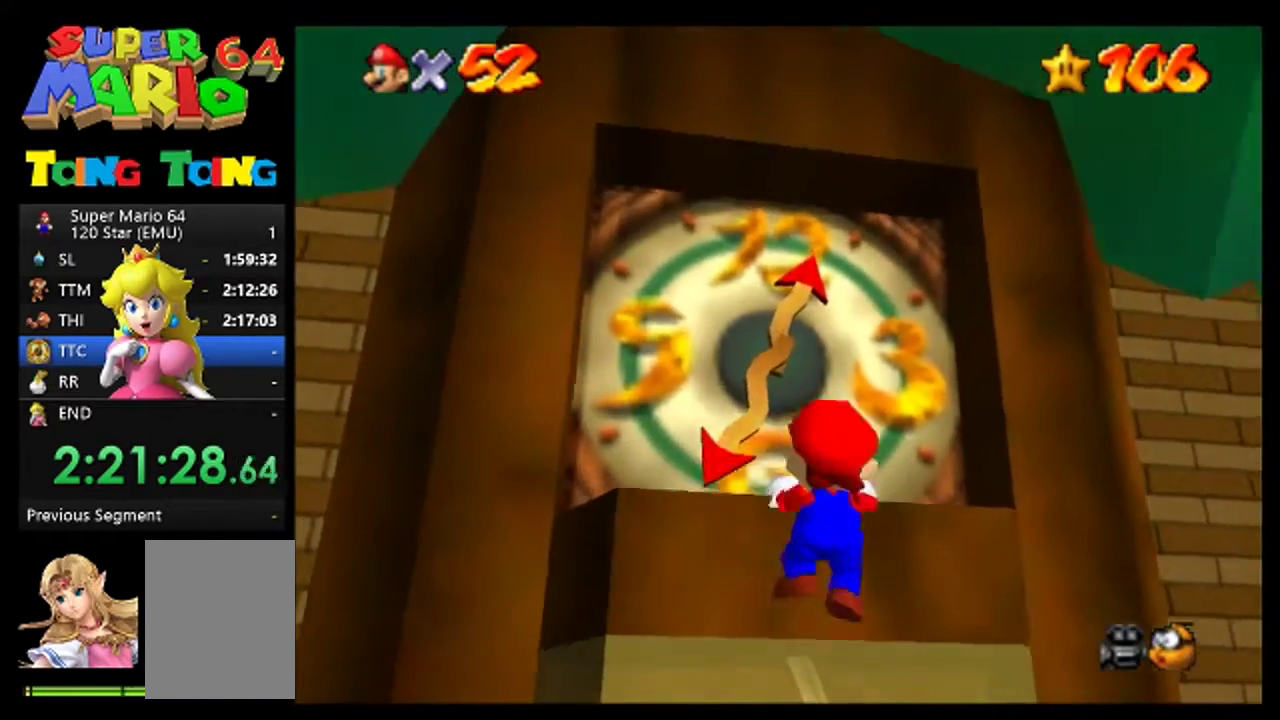
{"buttons": [], "left_stick": "center", "events": [[67, "A", "up"]]}
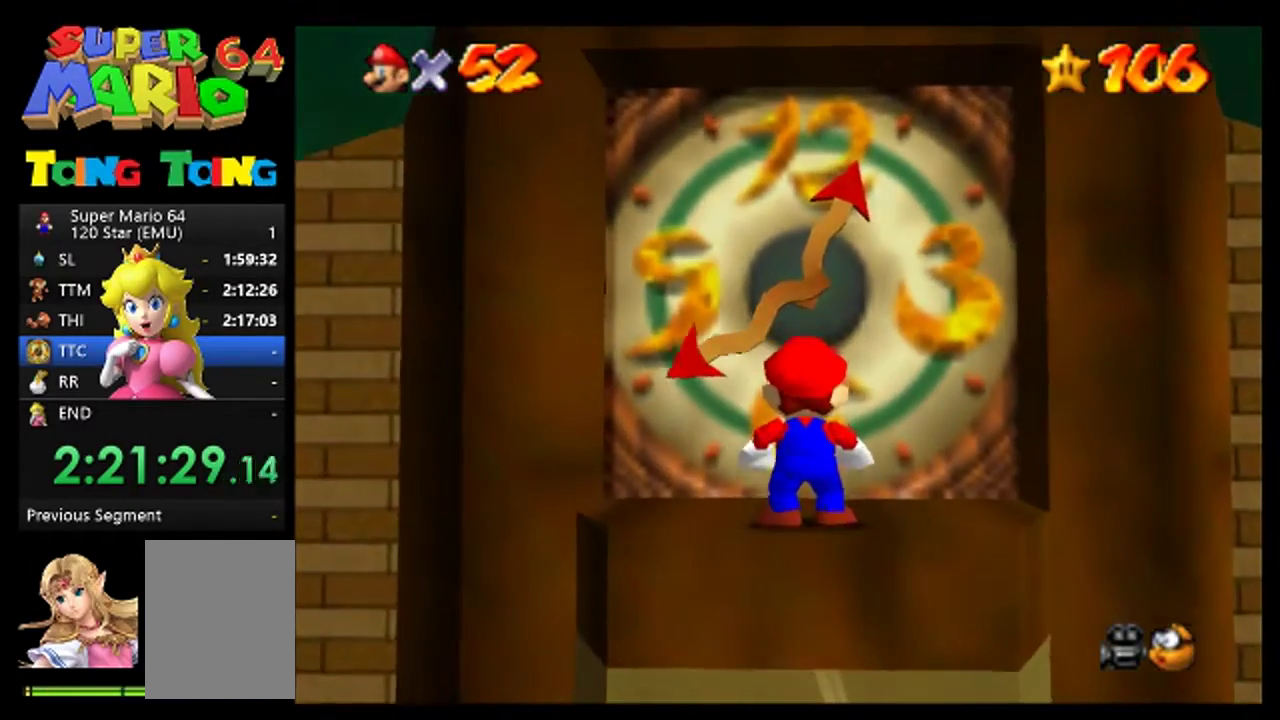
{"buttons": [], "left_stick": "center", "events": []}
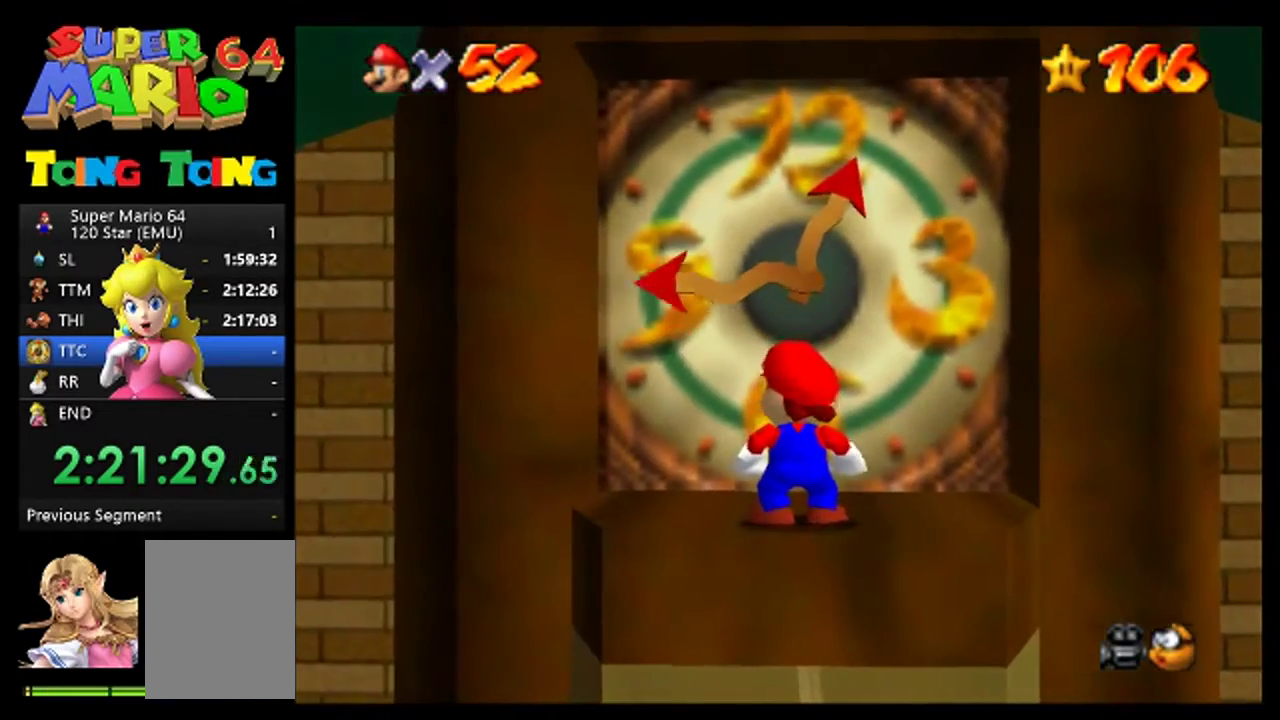
{"buttons": [], "left_stick": "center", "events": []}
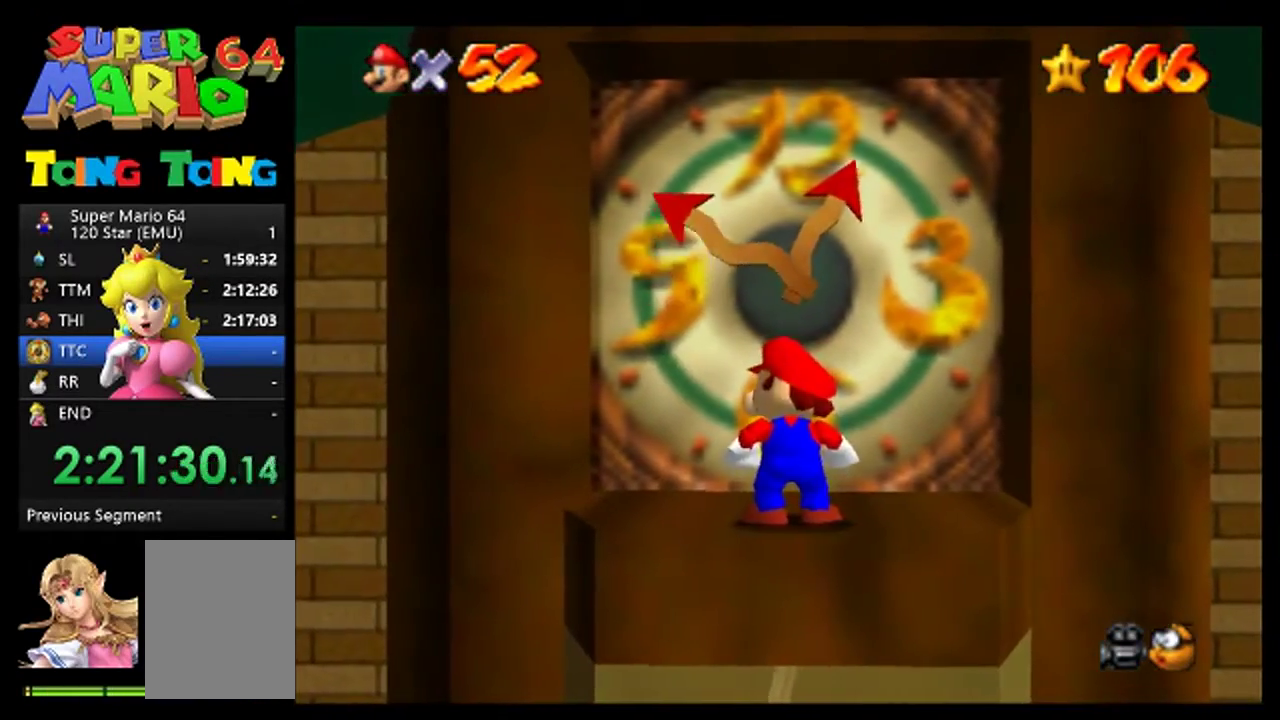
{"buttons": [], "left_stick": "up", "events": [[500, "left_stick", "up"]]}
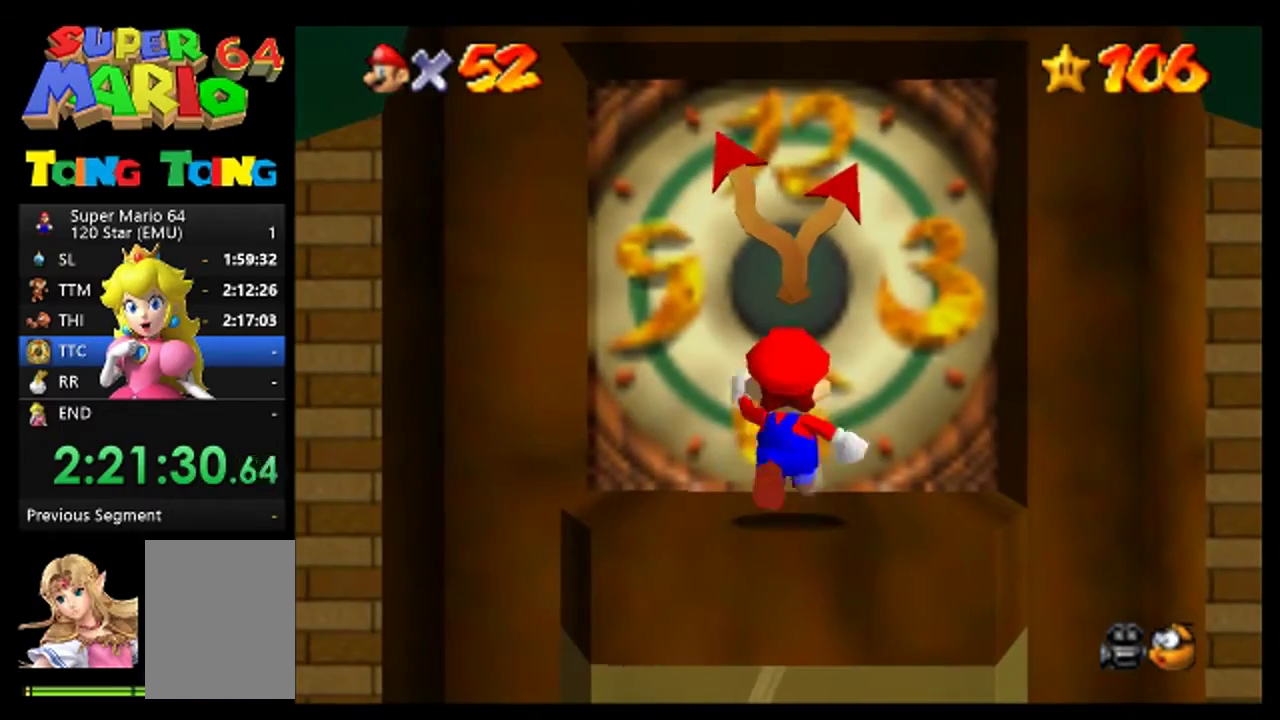
{"buttons": [], "left_stick": "up", "events": []}
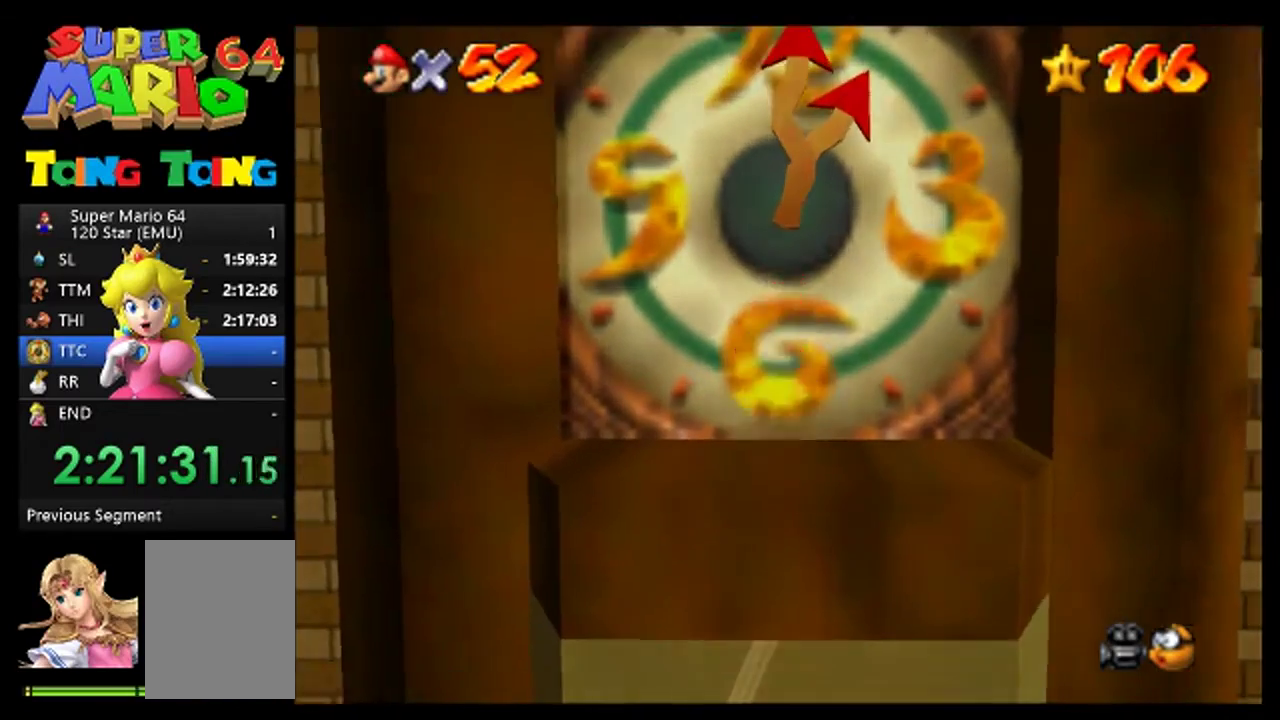
{"buttons": [], "left_stick": "center", "events": [[233, "left_stick", "center"]]}
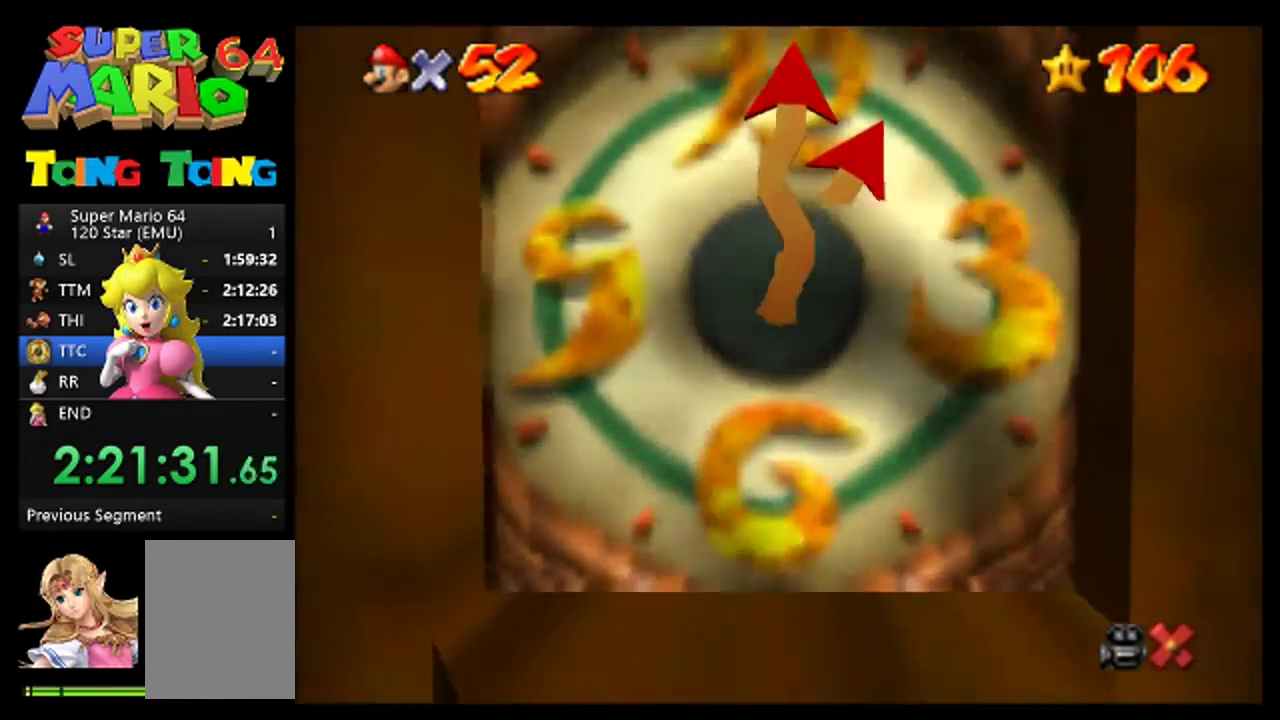
{"buttons": [], "left_stick": "center", "events": [[200, "A", "down"], [267, "A", "up"], [400, "A", "down"], [500, "A", "up"]]}
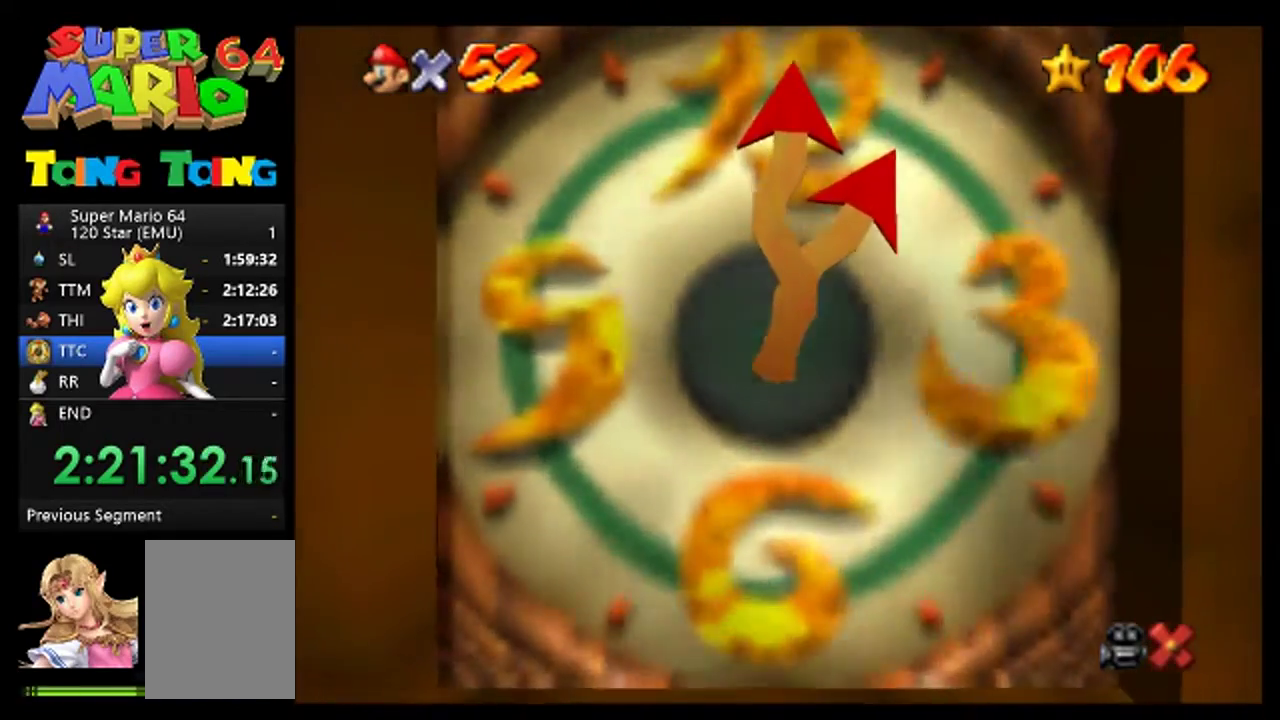
{"buttons": [], "left_stick": "center", "events": [[100, "A", "down"], [167, "A", "up"]]}
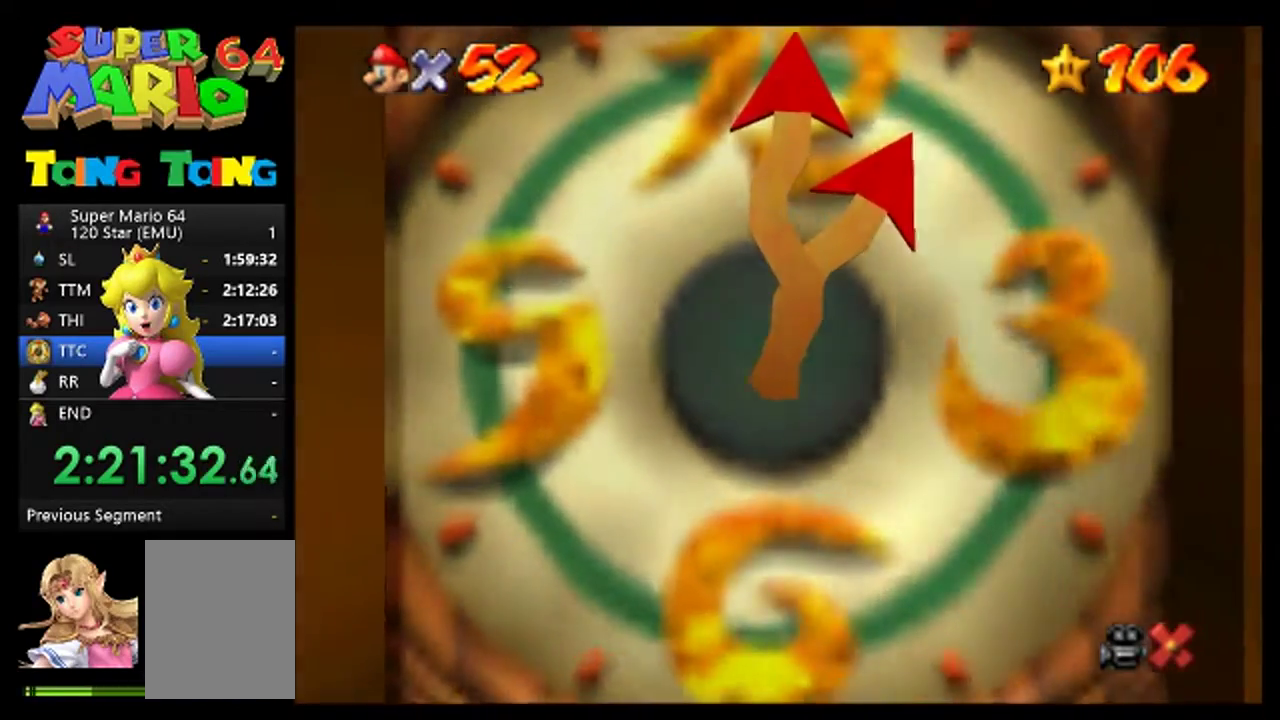
{"buttons": ["A"], "left_stick": "center", "events": [[67, "A", "down"], [133, "A", "up"], [267, "A", "down"], [333, "A", "up"], [467, "A", "down"]]}
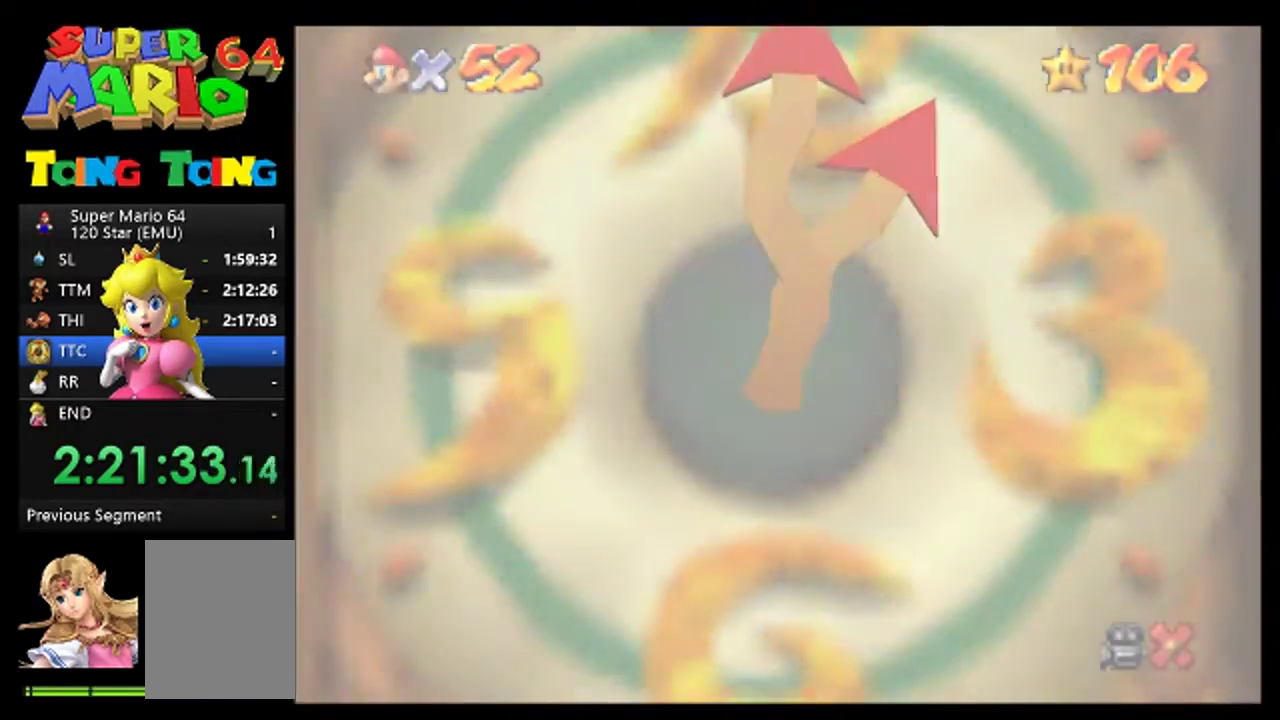
{"buttons": [], "left_stick": "center", "events": [[67, "A", "up"], [167, "A", "down"], [267, "A", "up"], [367, "A", "down"], [433, "A", "up"]]}
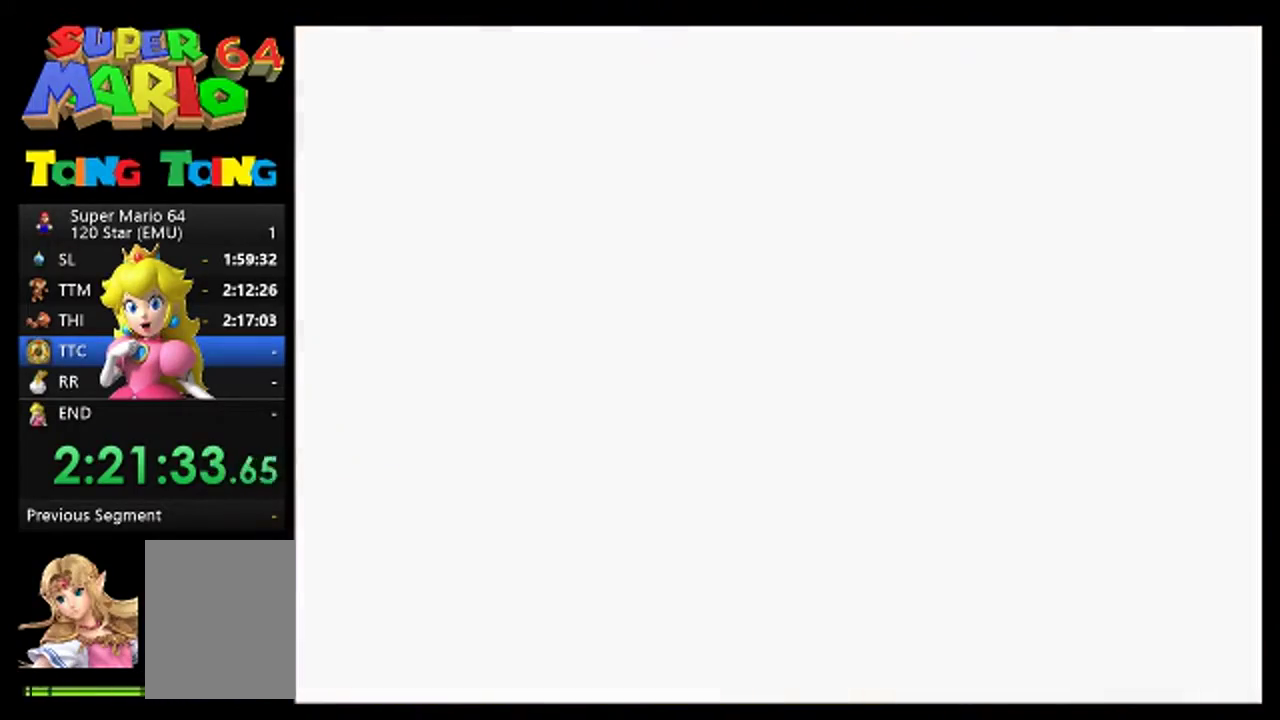
{"buttons": [], "left_stick": "center", "events": [[100, "A", "down"], [167, "A", "up"], [267, "A", "down"], [367, "A", "up"]]}
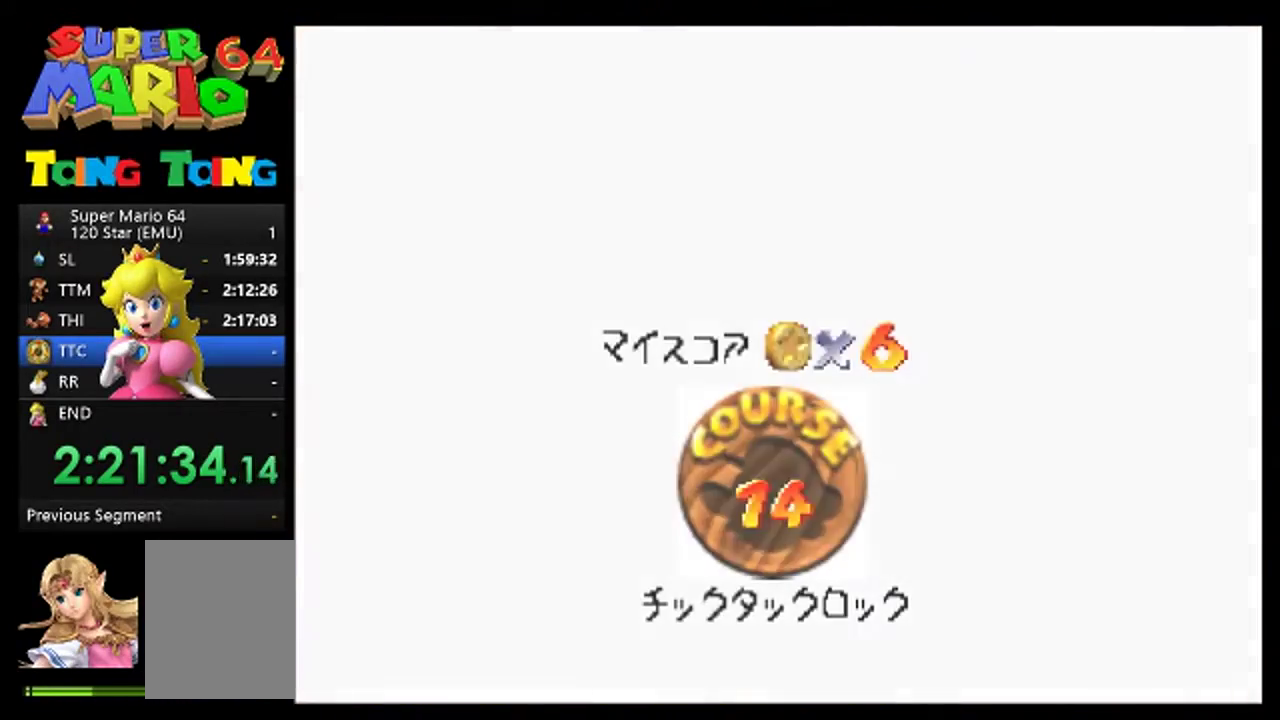
{"buttons": ["A"], "left_stick": "center", "events": [[333, "A", "down"], [400, "A", "up"], [500, "A", "down"]]}
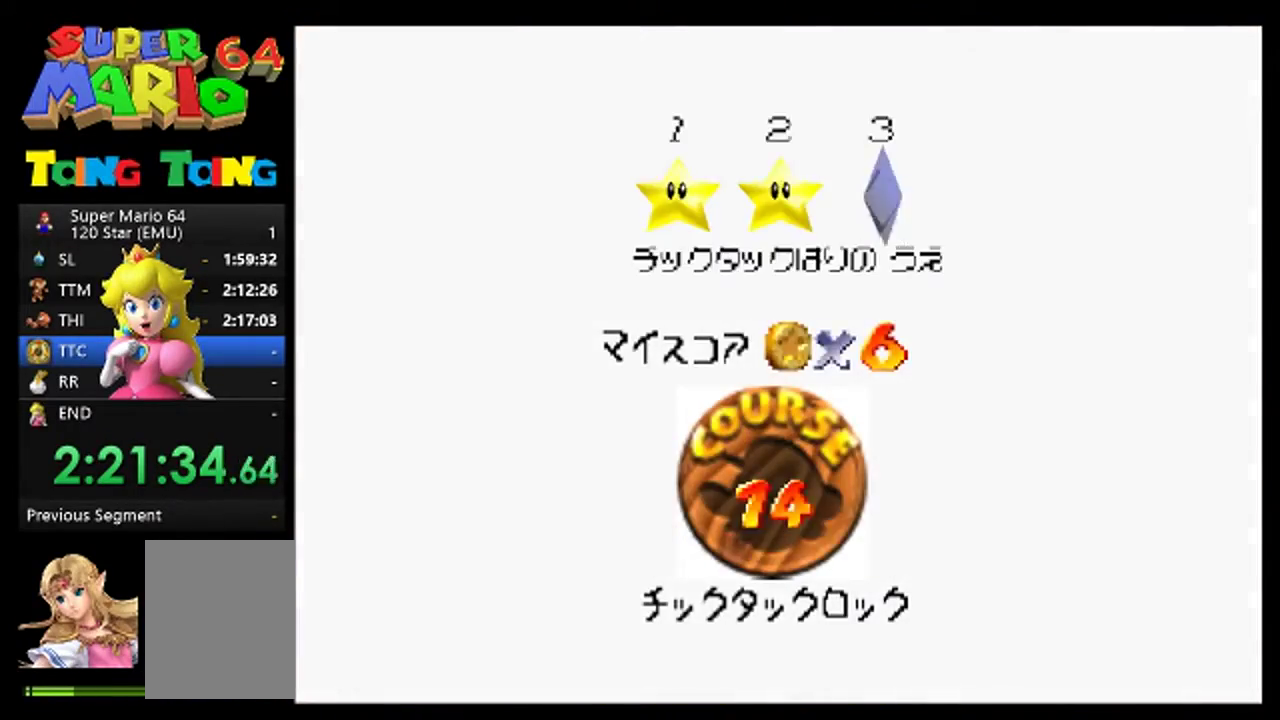
{"buttons": [], "left_stick": "center", "events": [[67, "A", "up"], [333, "A", "down"], [500, "A", "up"]]}
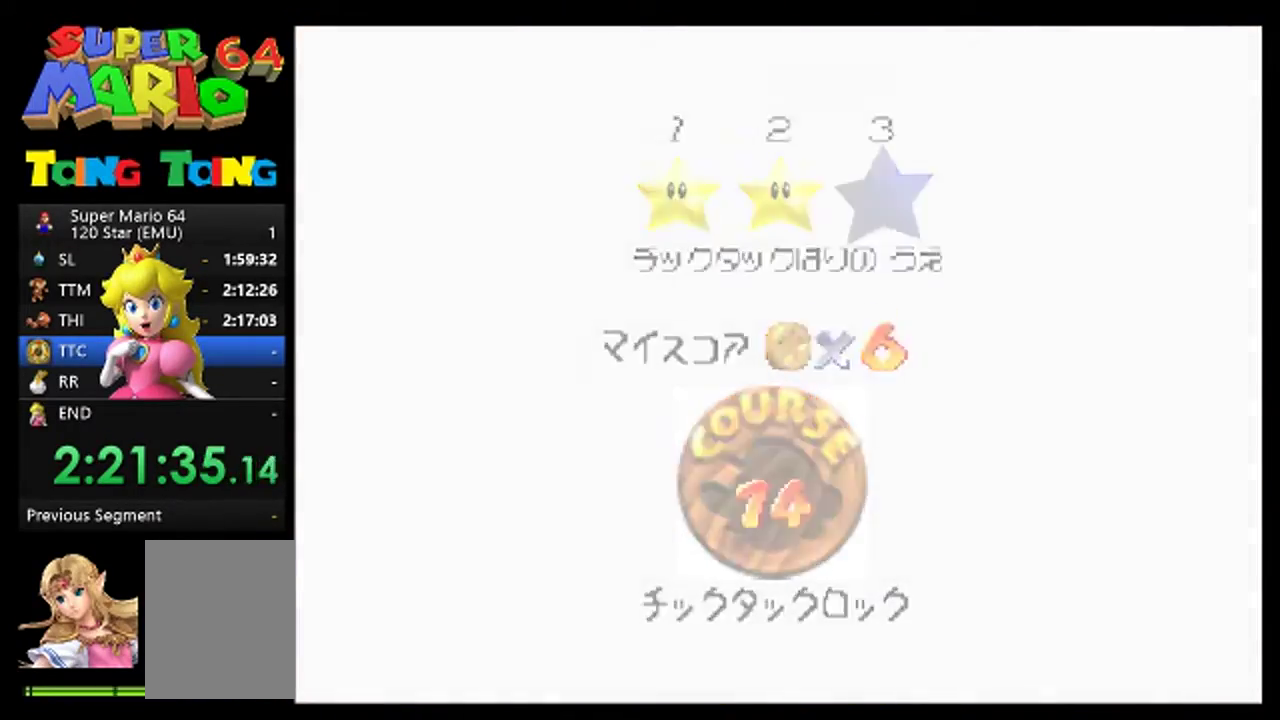
{"buttons": [], "left_stick": "center", "events": [[67, "A", "down"], [133, "A", "up"]]}
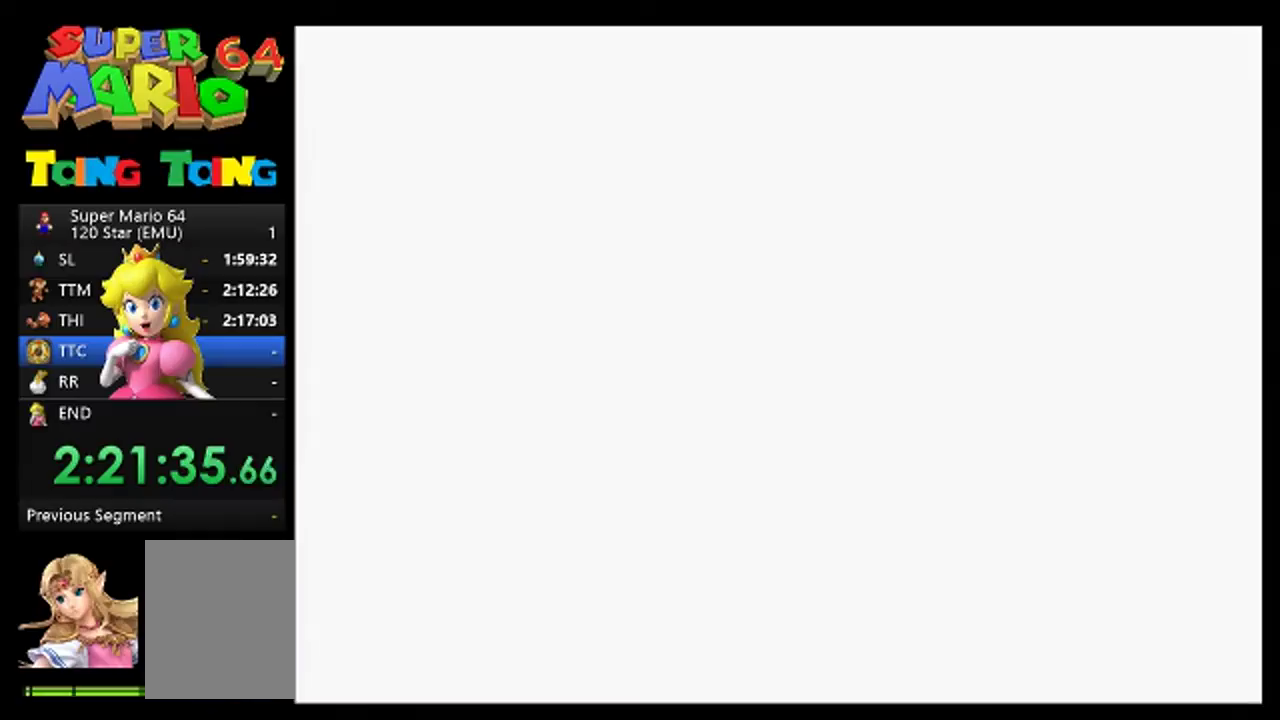
{"buttons": [], "left_stick": "center", "events": []}
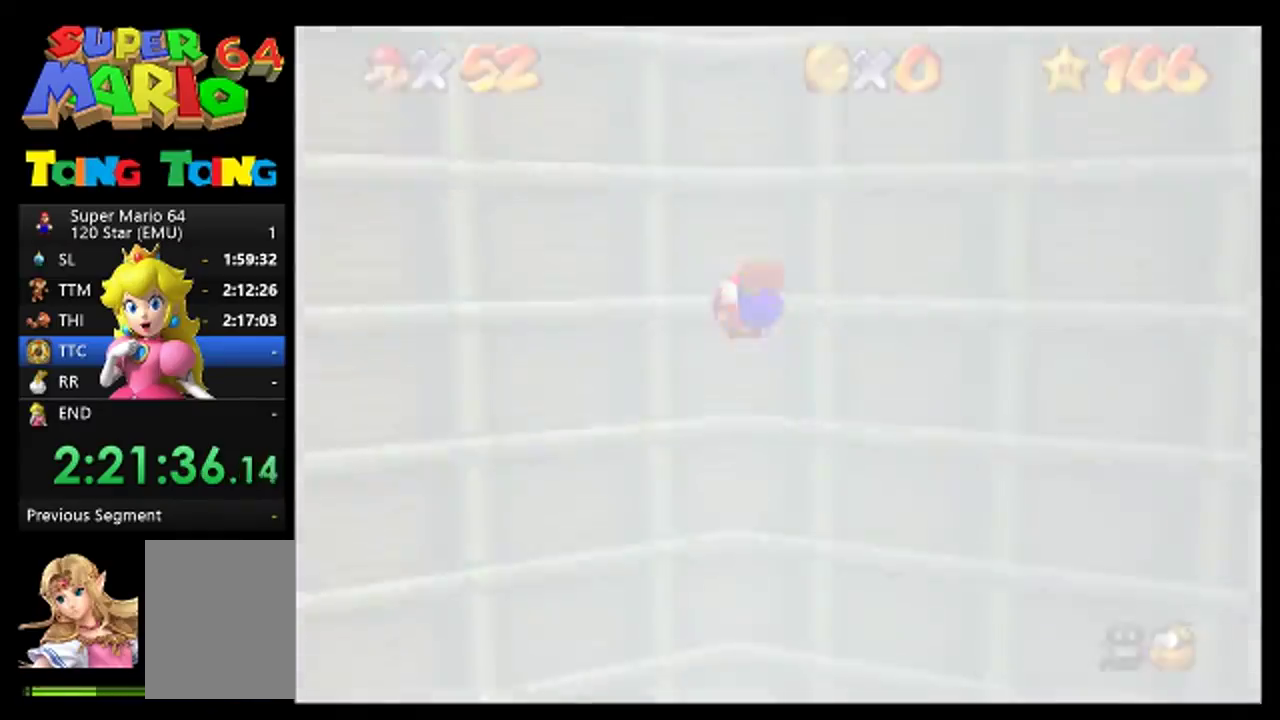
{"buttons": [], "left_stick": "center", "events": [[333, "C_DOWN", "down"], [367, "C_LEFT", "down"], [400, "C_DOWN", "up"], [433, "C_LEFT", "up"]]}